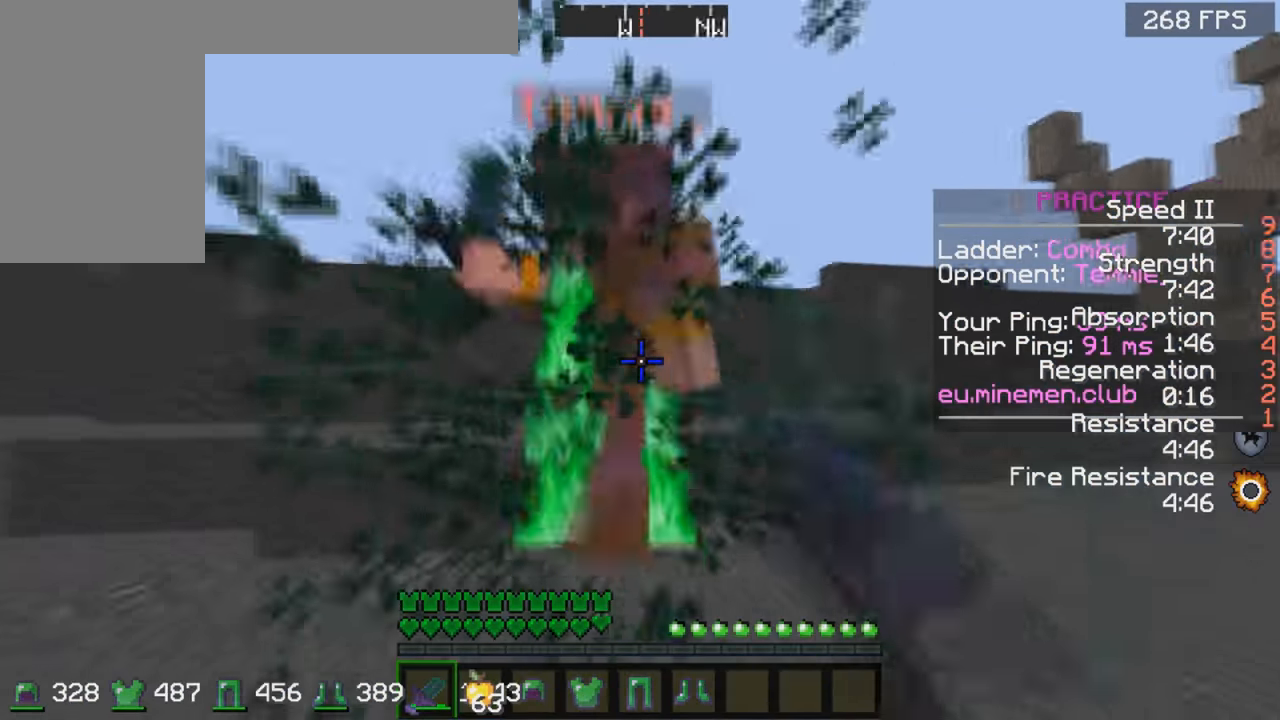
Gameplay with keyboard and mouse; each line is a JSON object with the keys and mouse buttons held at the frame after it. "events" lists presses ("down") and releases ("up") of "a", "d", "s", "space", "w", "mouse_left" and "mouse_right" between this image and that frame as [ms after this image, input, new state], when the widget could be followed in between. "mouse_left", "mouse_right" = the "left", "right" buttons of the "mouse" list. No other keys are recorded. Fast repeated clicks can show as one long hold. Mouse movement is not recorded.
{"keys": ["a", "space", "w"], "mouse": ["left"], "events": [[50, "mouse_left", "up"], [100, "mouse_left", "down"], [200, "mouse_left", "up"], [250, "mouse_left", "down"], [450, "mouse_left", "up"], [500, "mouse_left", "down"], [500, "space", "down"]]}
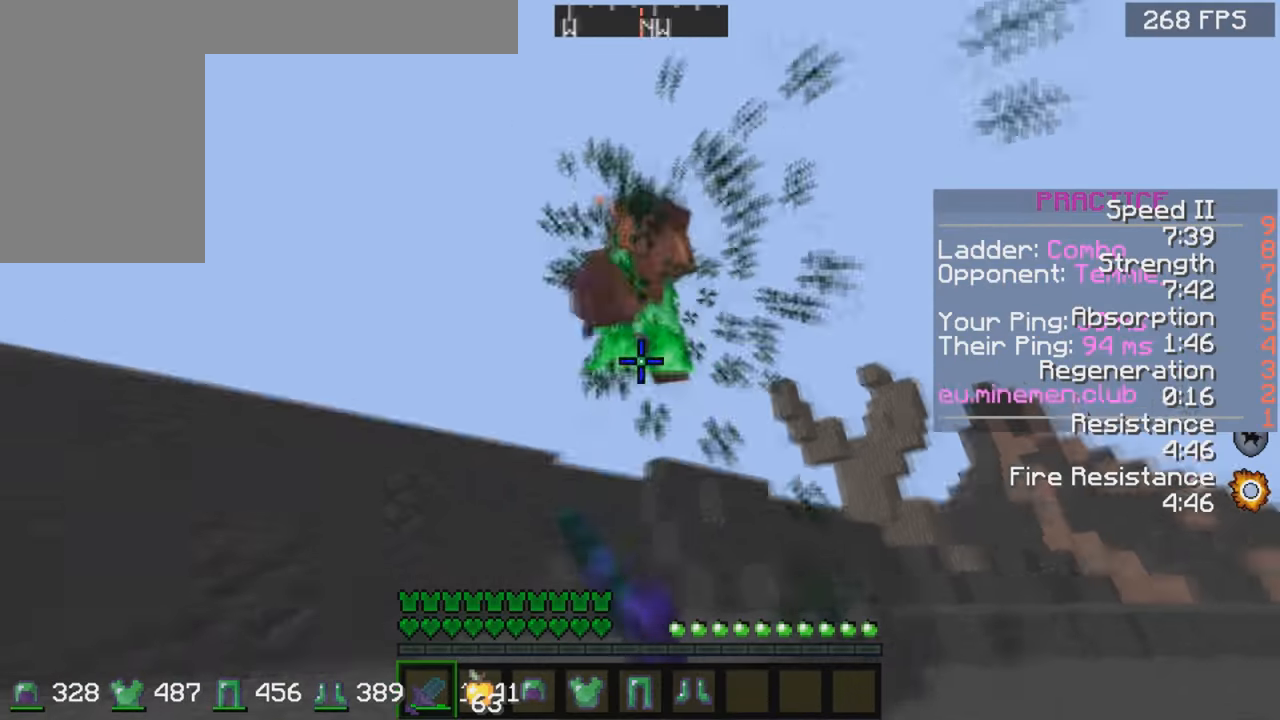
{"keys": ["space", "w"], "mouse": [], "events": [[100, "mouse_left", "up"], [150, "a", "up"], [150, "mouse_left", "down"], [200, "space", "up"], [250, "mouse_left", "up"], [300, "mouse_left", "down"], [400, "mouse_left", "up"], [450, "mouse_left", "down"], [450, "space", "down"], [500, "mouse_left", "up"]]}
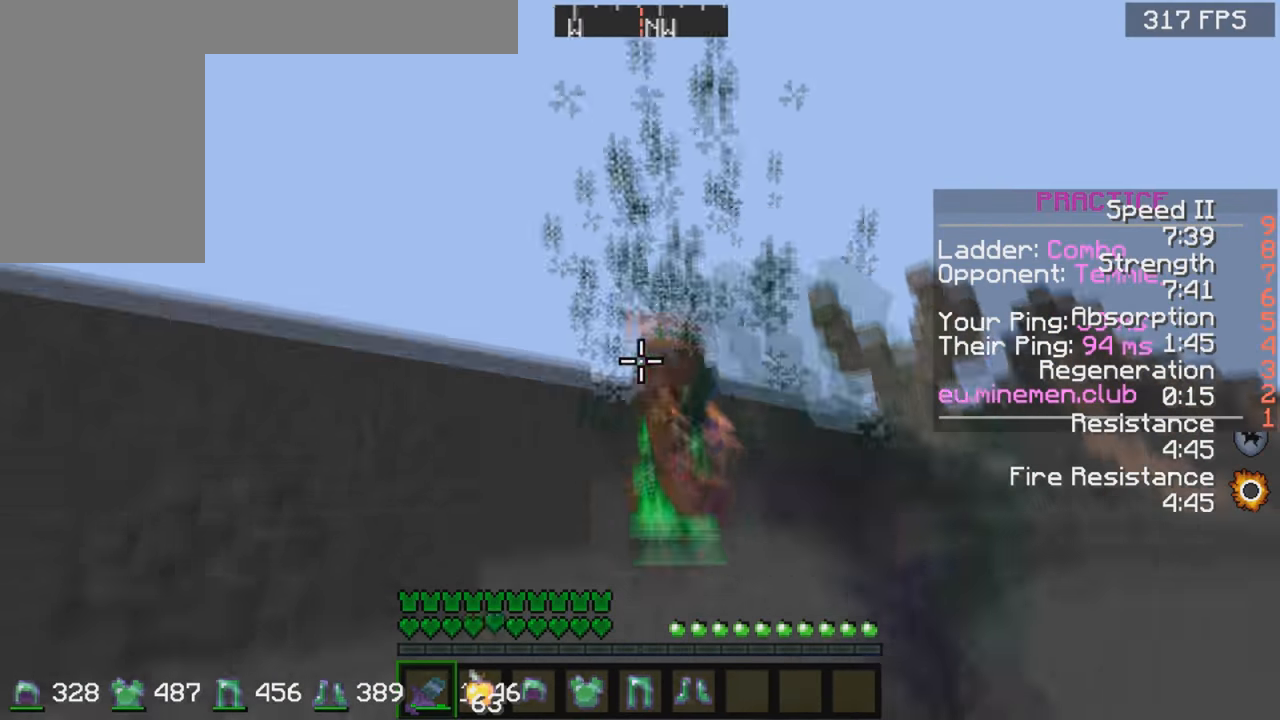
{"keys": ["w"], "mouse": [], "events": [[50, "mouse_left", "down"], [150, "space", "up"], [200, "mouse_left", "up"]]}
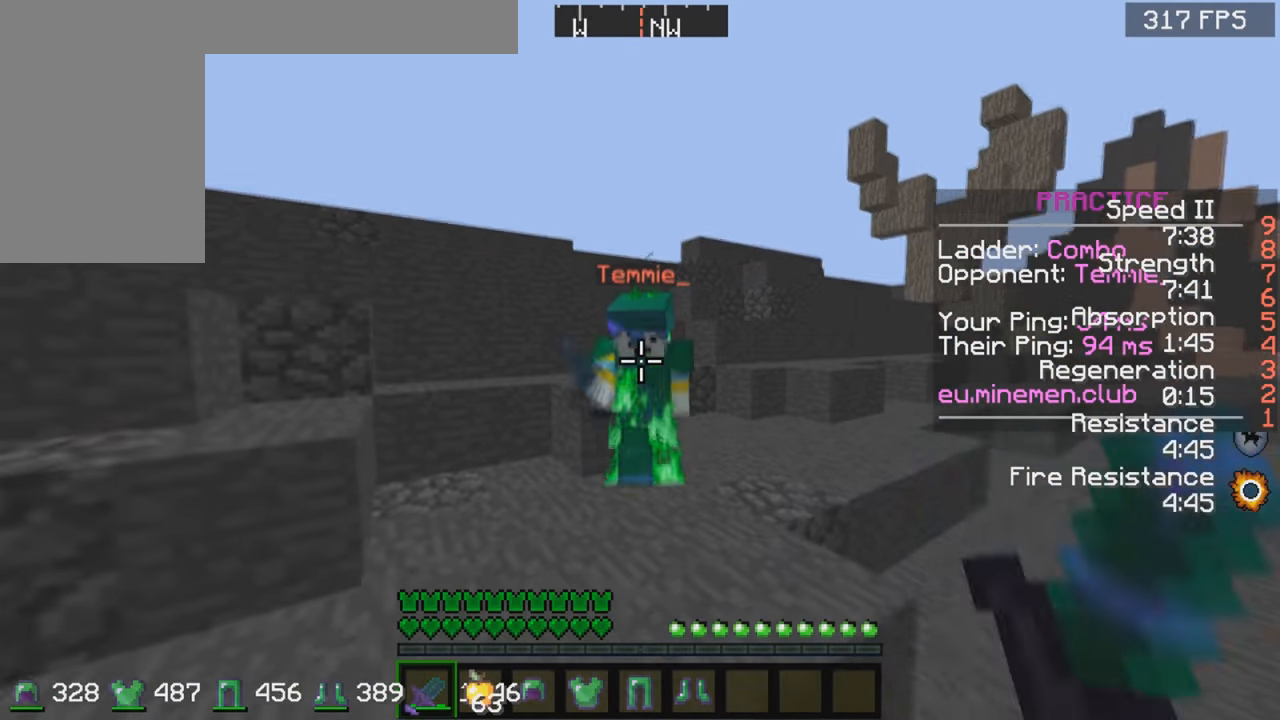
{"keys": ["w"], "mouse": ["left"], "events": [[50, "mouse_left", "down"], [100, "mouse_left", "up"], [184, "mouse_left", "down"], [300, "mouse_left", "up"], [350, "mouse_left", "down"], [400, "mouse_left", "up"], [500, "mouse_left", "down"]]}
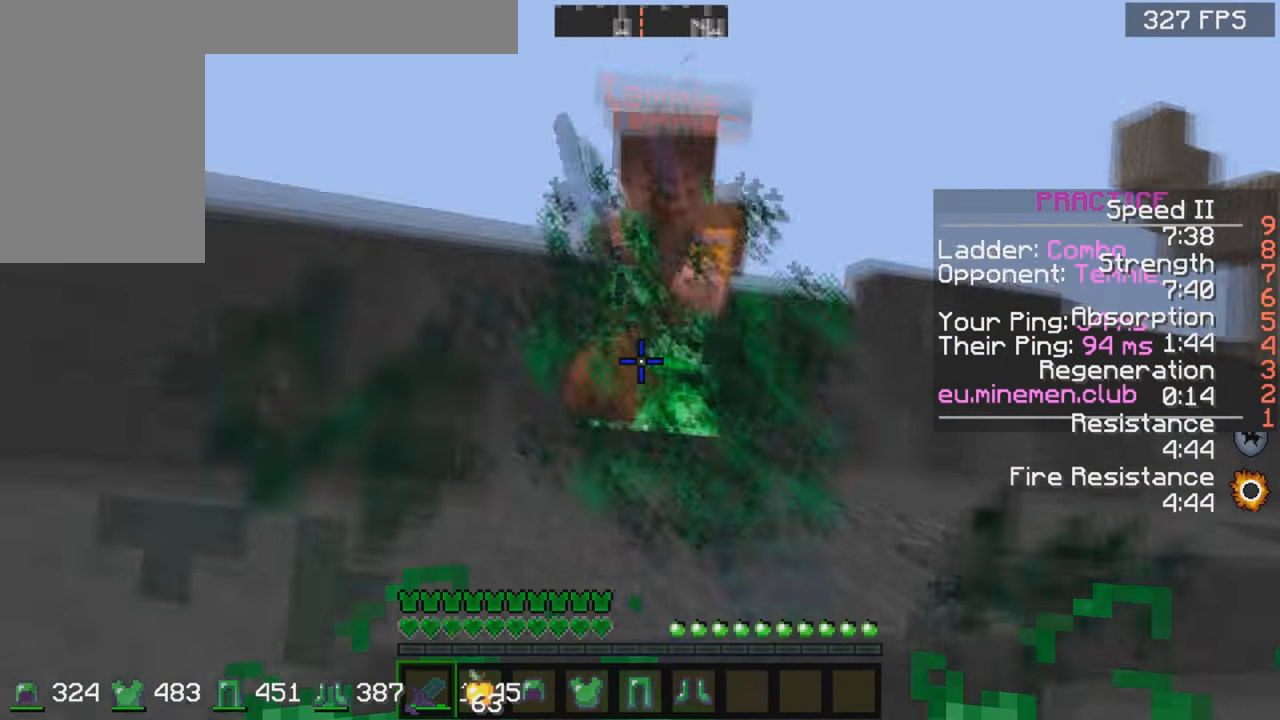
{"keys": ["space", "w"], "mouse": [], "events": [[50, "mouse_left", "up"], [300, "mouse_left", "down"], [350, "mouse_left", "up"], [400, "space", "down"], [450, "mouse_left", "down"], [500, "mouse_left", "up"]]}
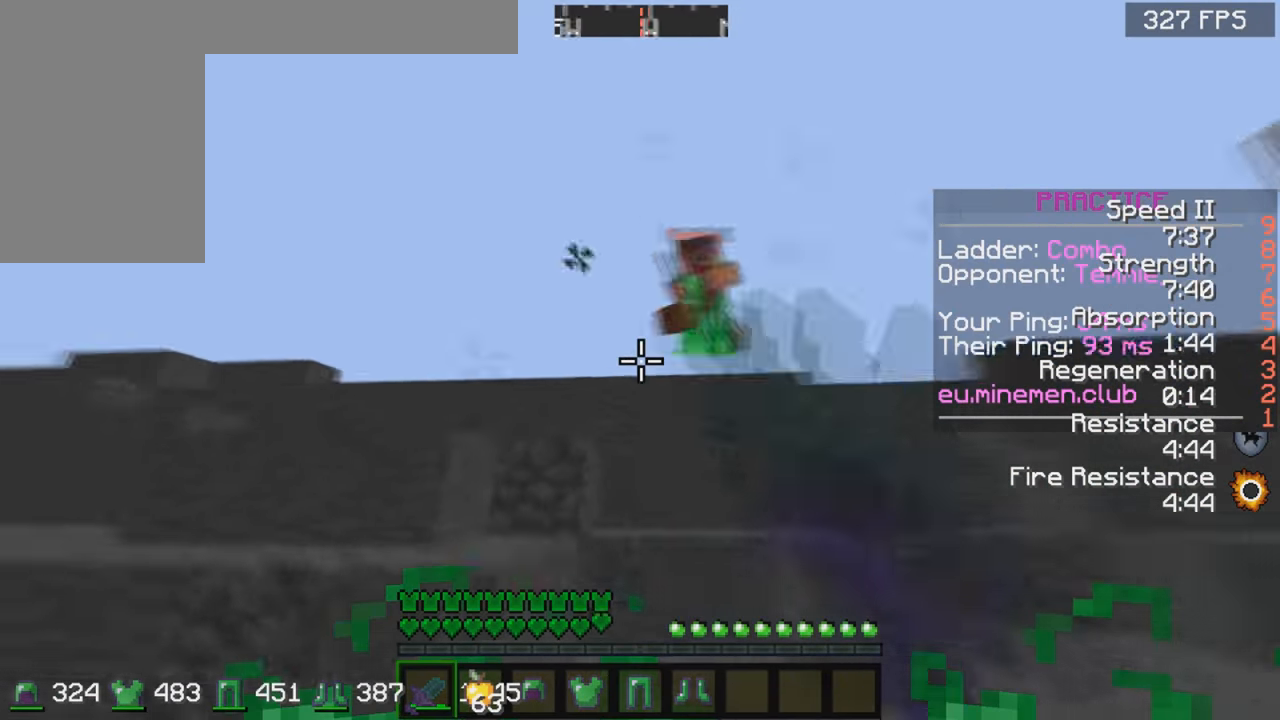
{"keys": ["space", "w"], "mouse": [], "events": [[50, "space", "up"], [184, "mouse_left", "down"], [250, "mouse_left", "up"], [500, "space", "down"]]}
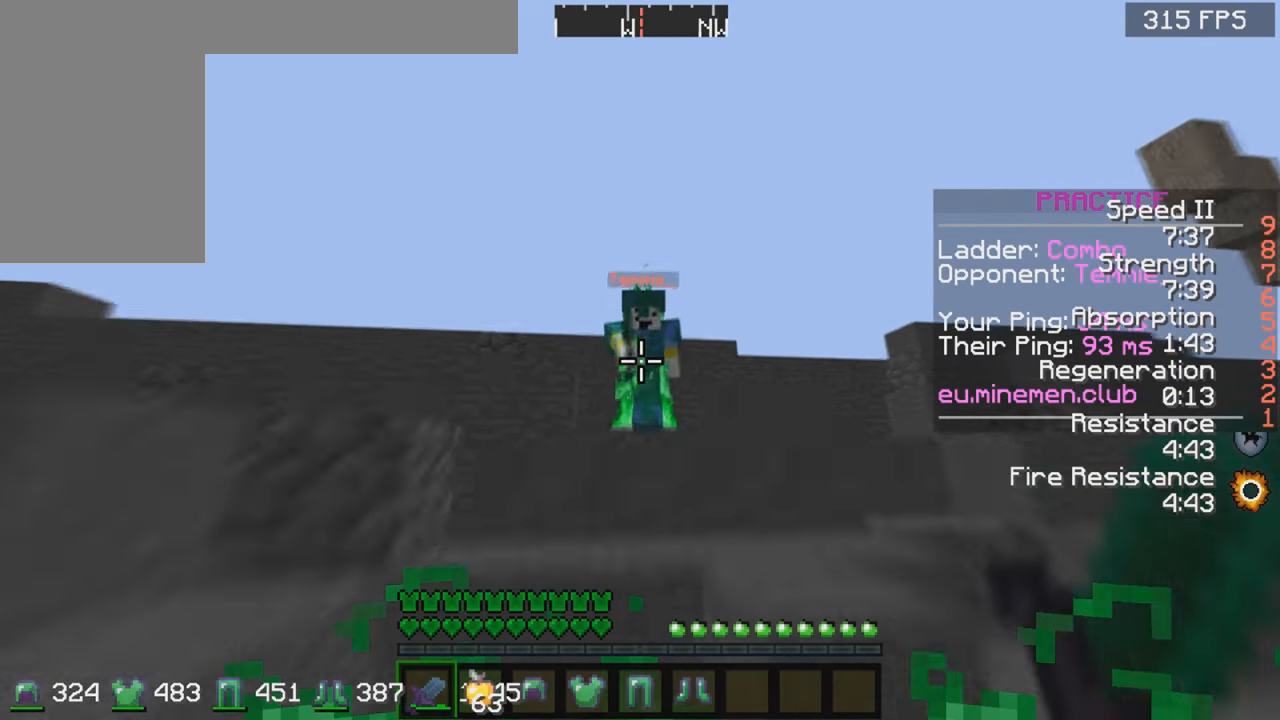
{"keys": ["w"], "mouse": ["left"], "events": [[100, "mouse_left", "down"], [200, "mouse_left", "up"], [200, "space", "up"], [250, "mouse_left", "down"], [300, "mouse_left", "up"], [500, "mouse_left", "down"]]}
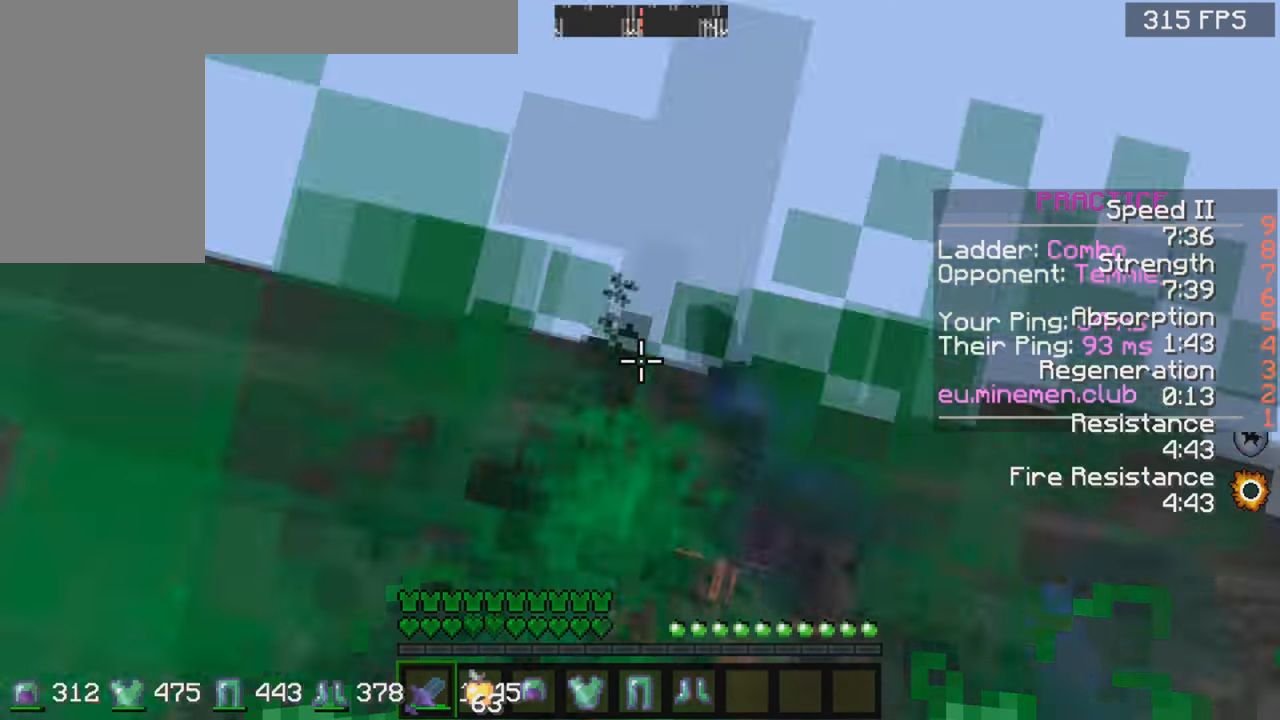
{"keys": ["a", "w"], "mouse": [], "events": [[50, "mouse_left", "up"], [100, "mouse_left", "down"], [200, "mouse_left", "up"], [450, "a", "down"]]}
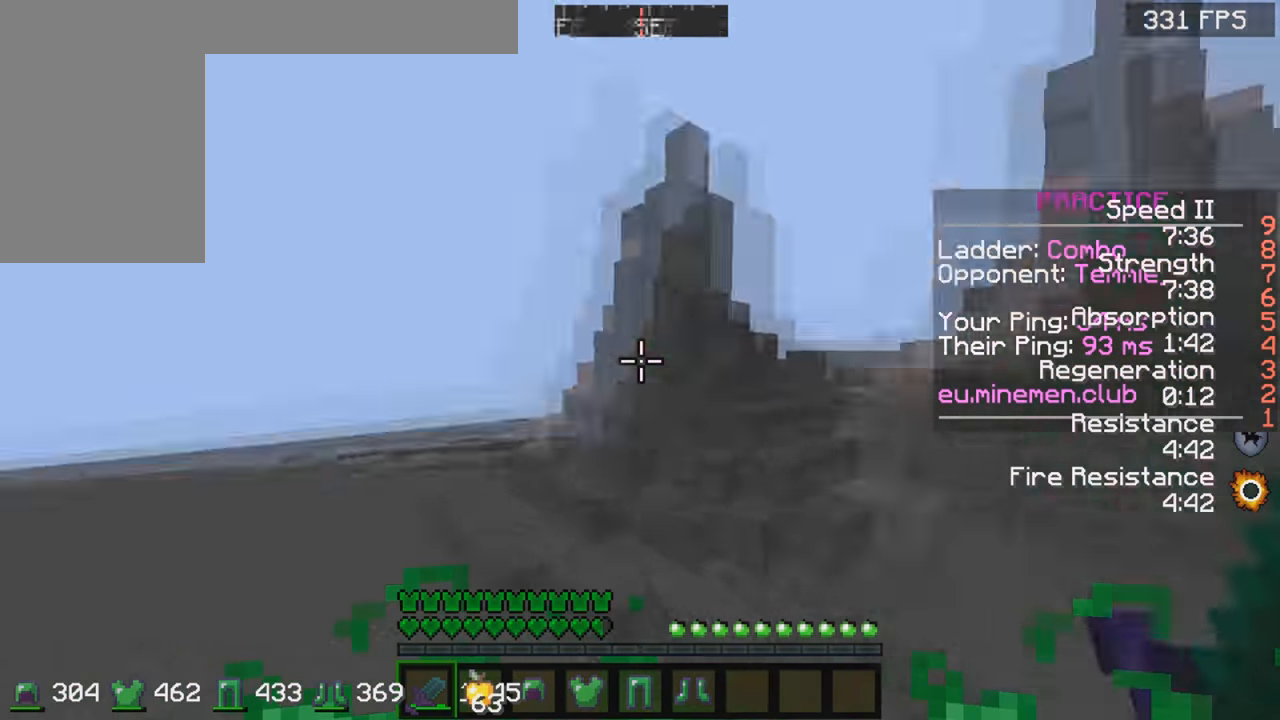
{"keys": ["space", "w"], "mouse": [], "events": [[250, "a", "up"], [500, "space", "down"]]}
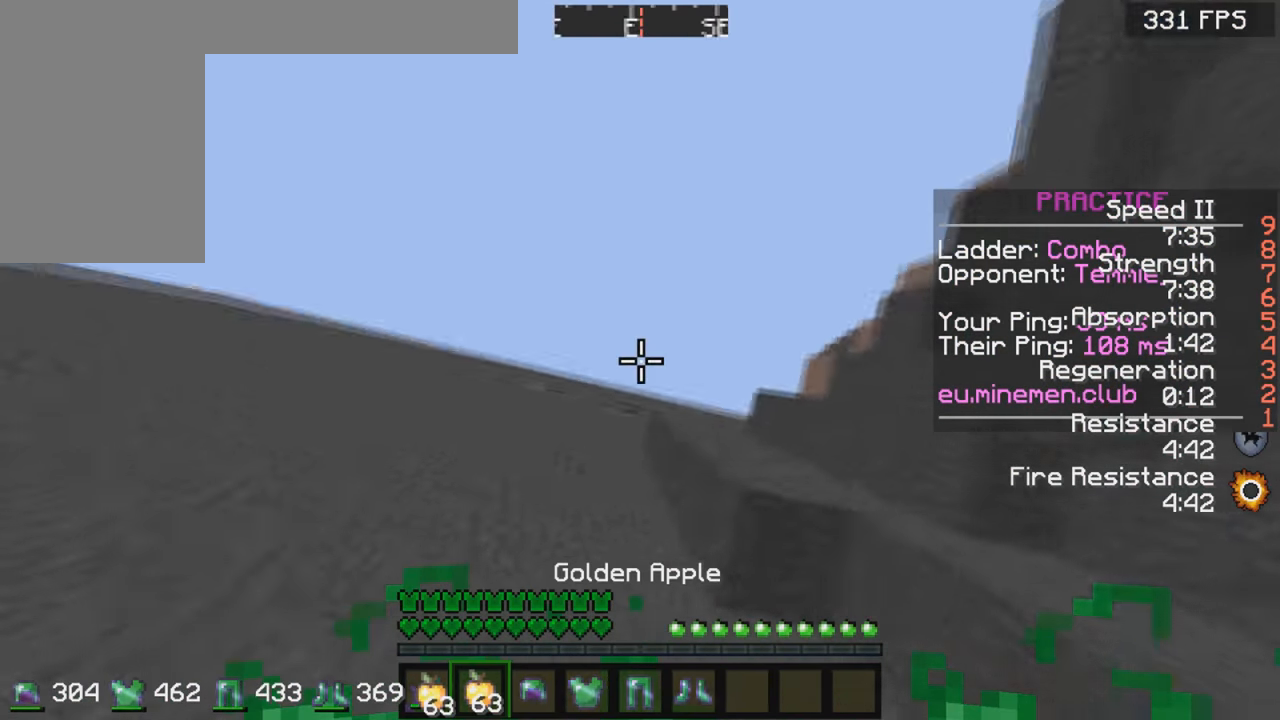
{"keys": ["w"], "mouse": ["left", "right"], "events": [[300, "space", "up"], [400, "mouse_left", "down"], [400, "mouse_right", "down"]]}
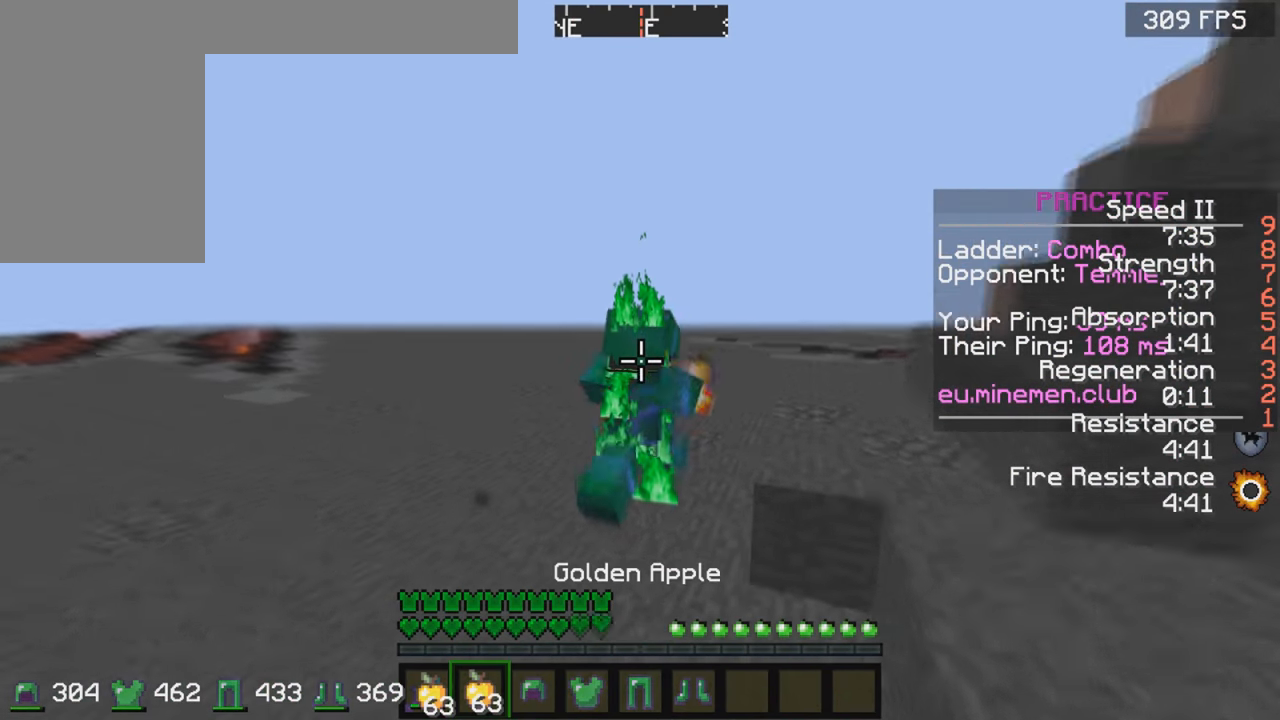
{"keys": ["w"], "mouse": ["left", "right"], "events": []}
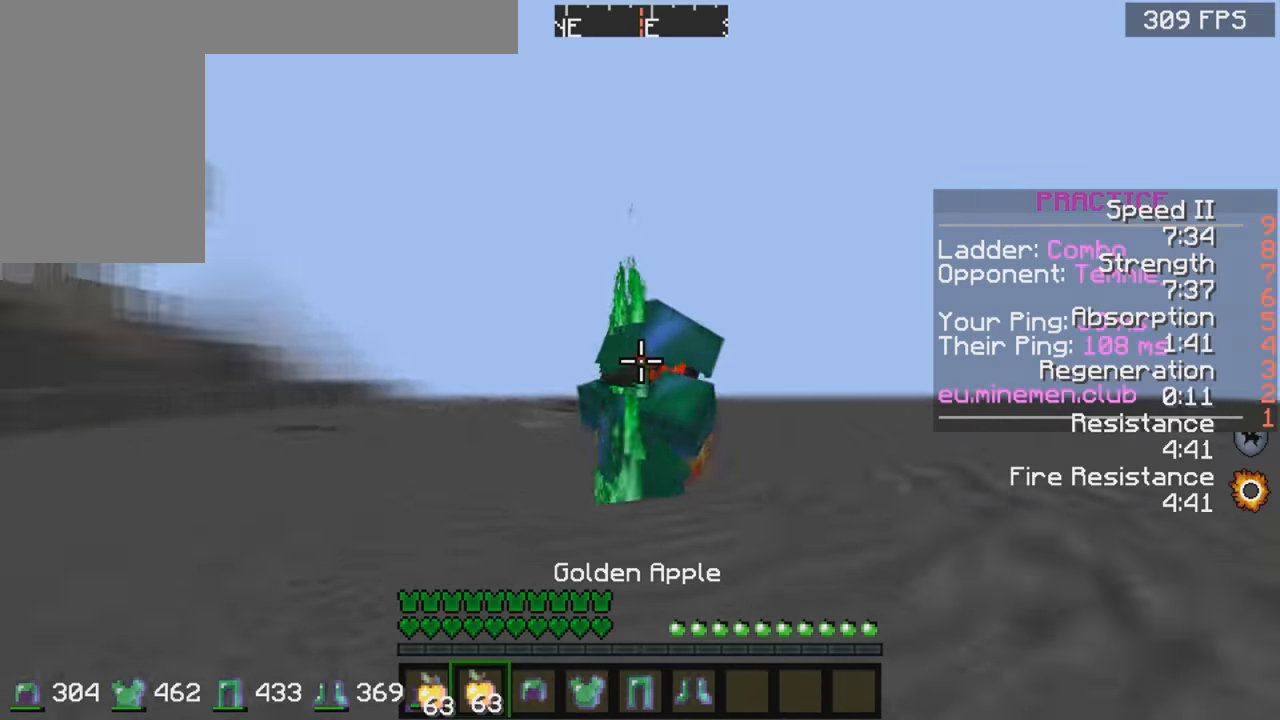
{"keys": ["w"], "mouse": ["left", "right"], "events": []}
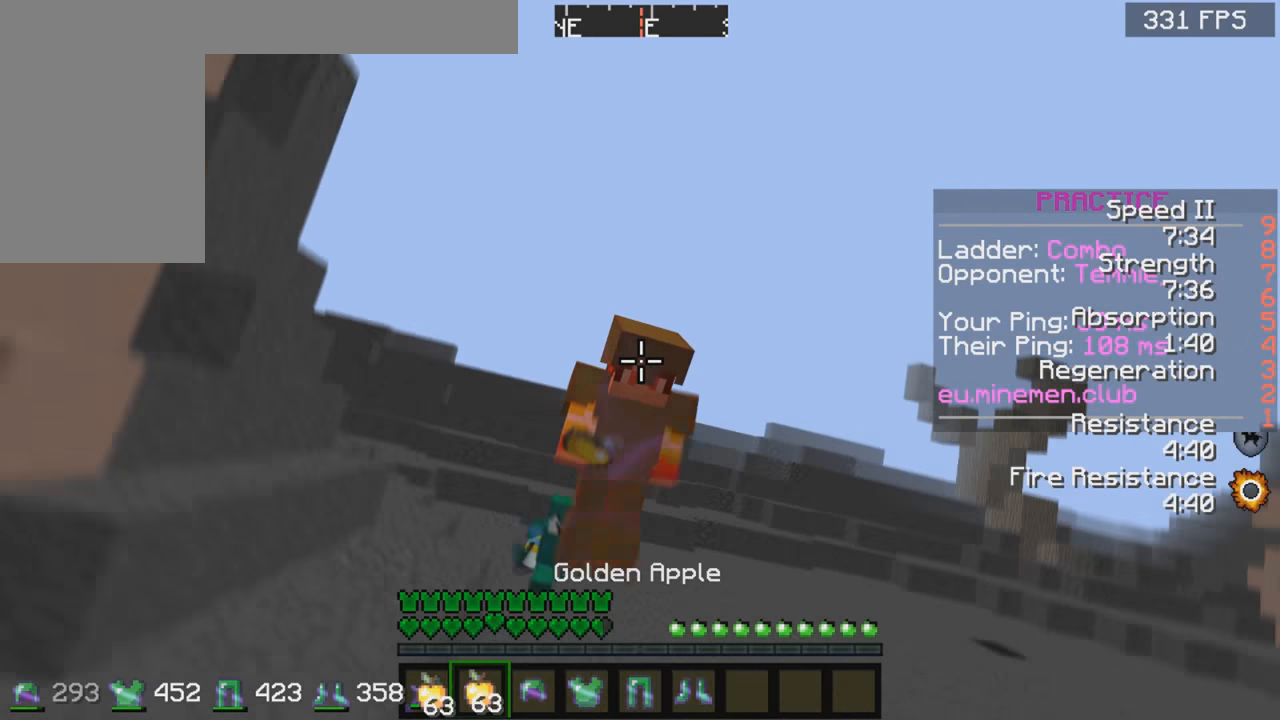
{"keys": ["w"], "mouse": ["right"], "events": [[400, "mouse_left", "up"]]}
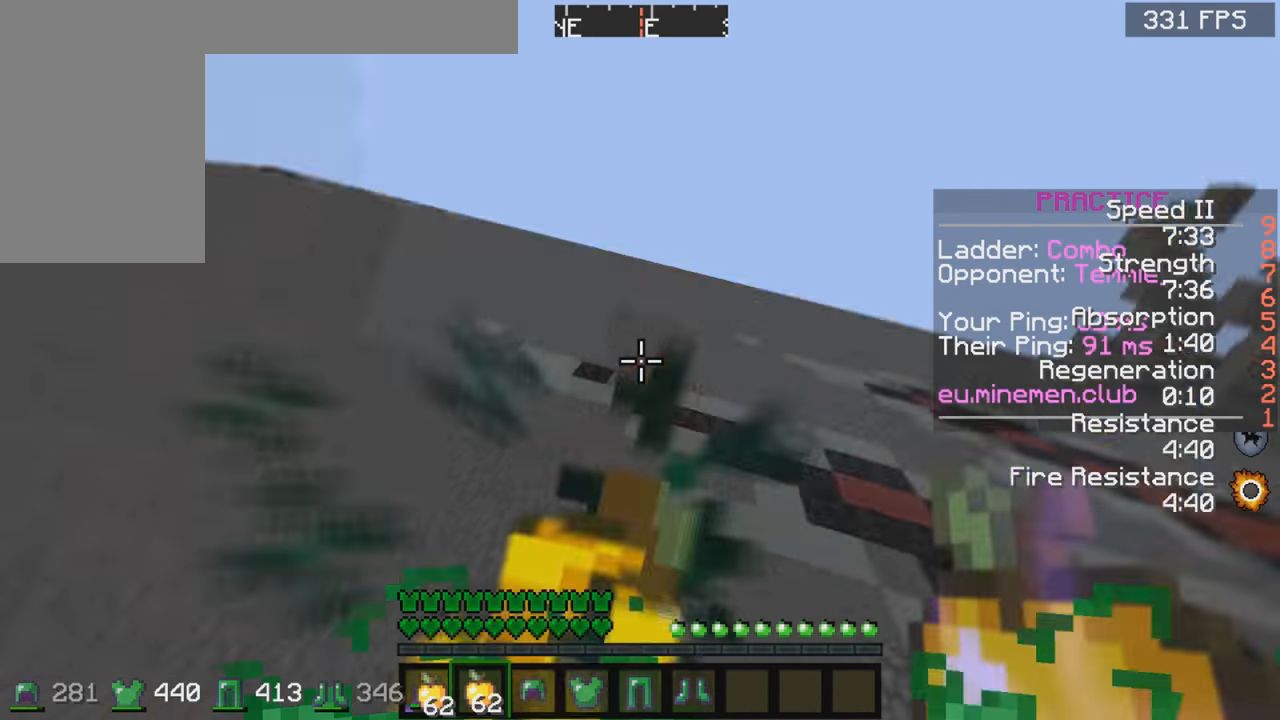
{"keys": ["w"], "mouse": [], "events": [[150, "mouse_right", "up"]]}
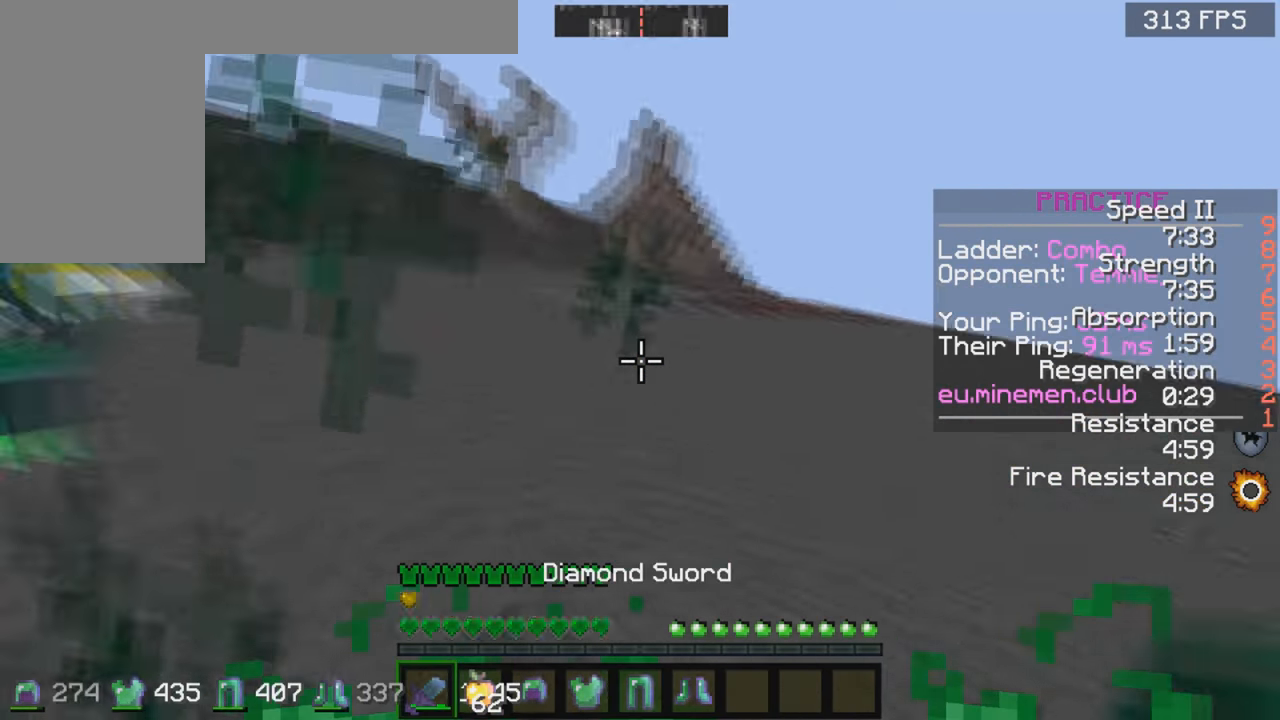
{"keys": ["a", "w"], "mouse": [], "events": [[100, "mouse_left", "down"], [150, "a", "down"], [150, "mouse_left", "up"], [200, "mouse_left", "down"], [250, "mouse_left", "up"], [300, "mouse_left", "down"], [350, "mouse_left", "up"], [400, "mouse_left", "down"], [500, "mouse_left", "up"]]}
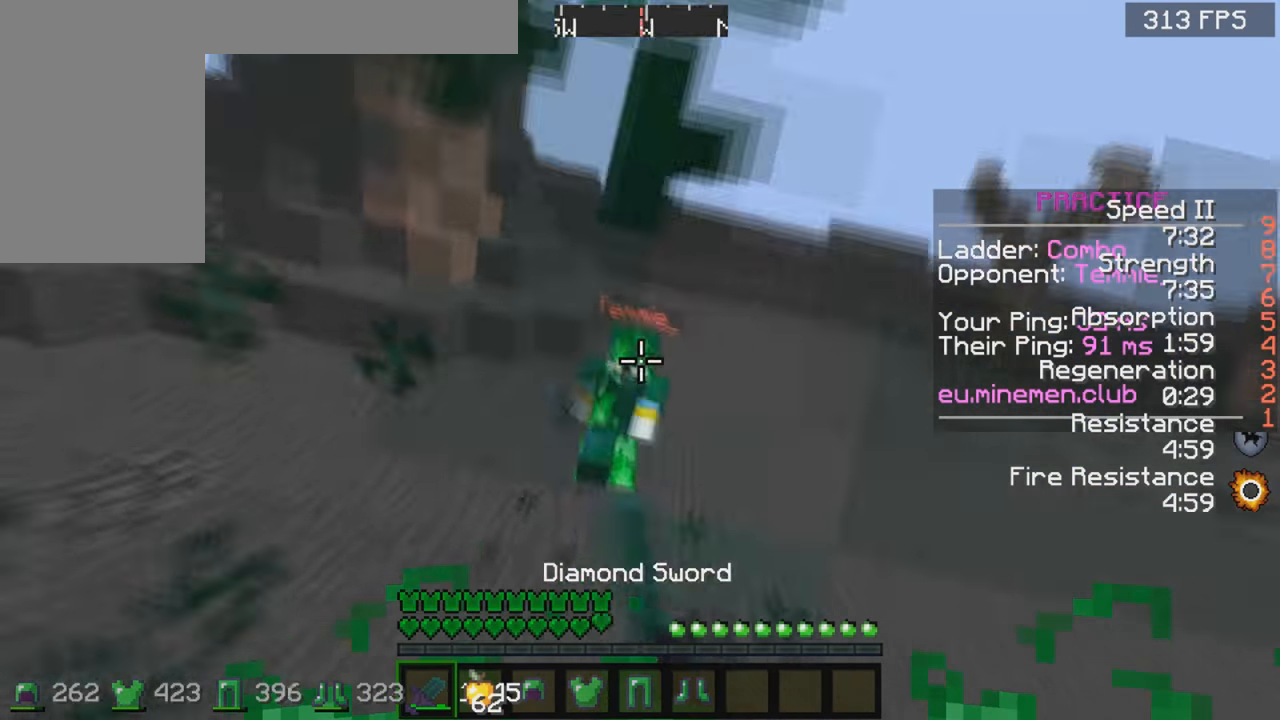
{"keys": ["w"], "mouse": ["left"], "events": [[100, "mouse_left", "down"], [150, "a", "up"], [150, "mouse_left", "up"], [200, "mouse_left", "down"], [250, "mouse_left", "up"], [350, "mouse_left", "down"], [400, "mouse_left", "up"], [450, "mouse_left", "down"]]}
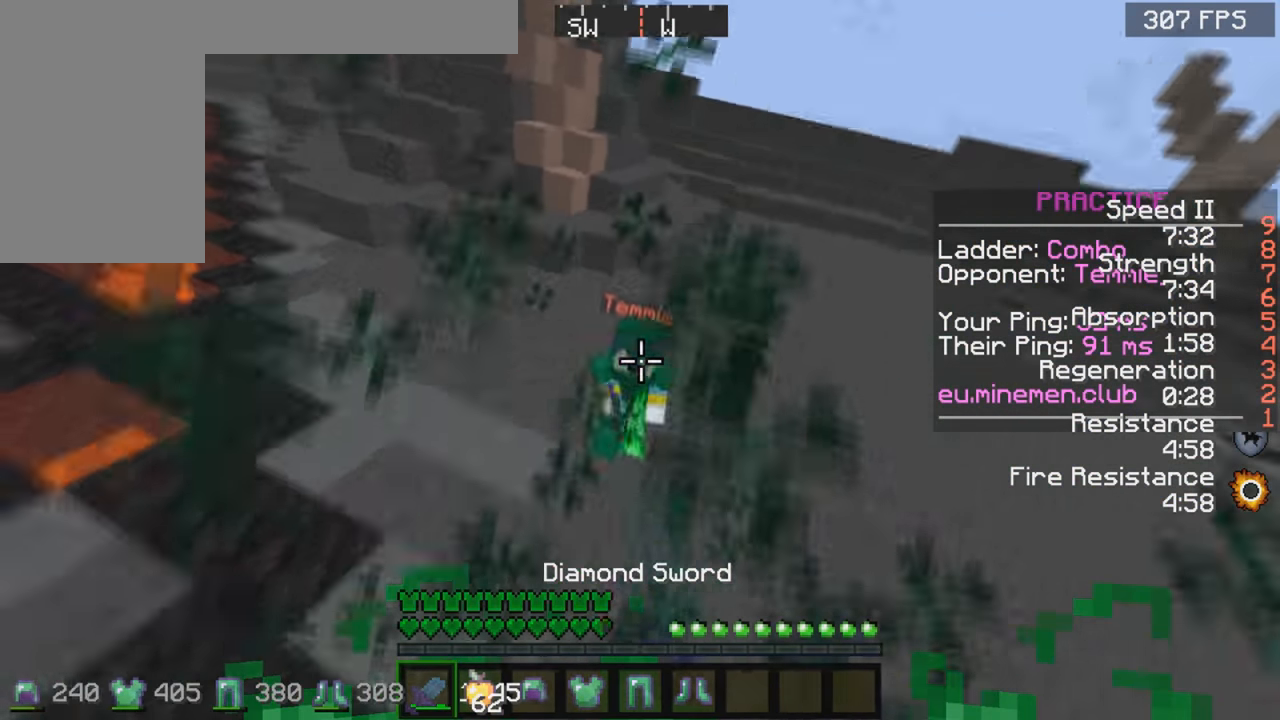
{"keys": ["a", "w"], "mouse": ["left"], "events": [[50, "mouse_left", "up"], [500, "a", "down"], [500, "mouse_left", "down"]]}
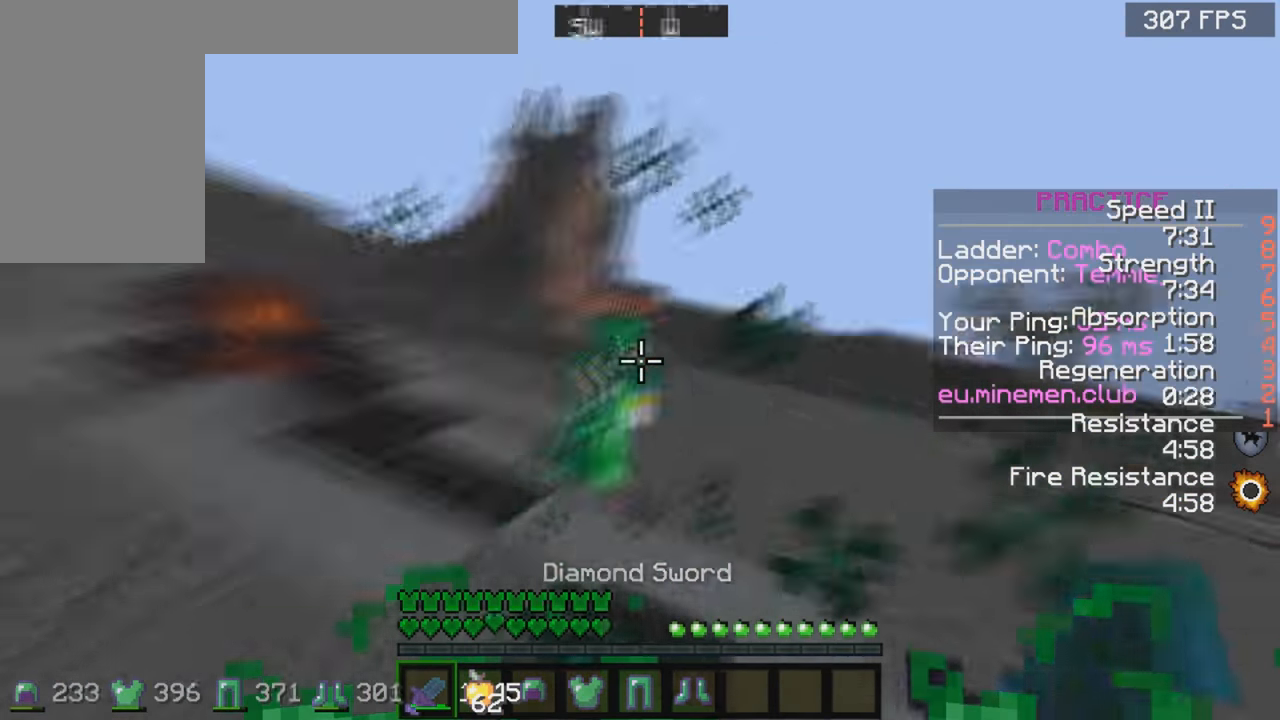
{"keys": ["a", "w"], "mouse": [], "events": [[100, "mouse_left", "up"], [183, "mouse_left", "down"], [350, "mouse_left", "up"]]}
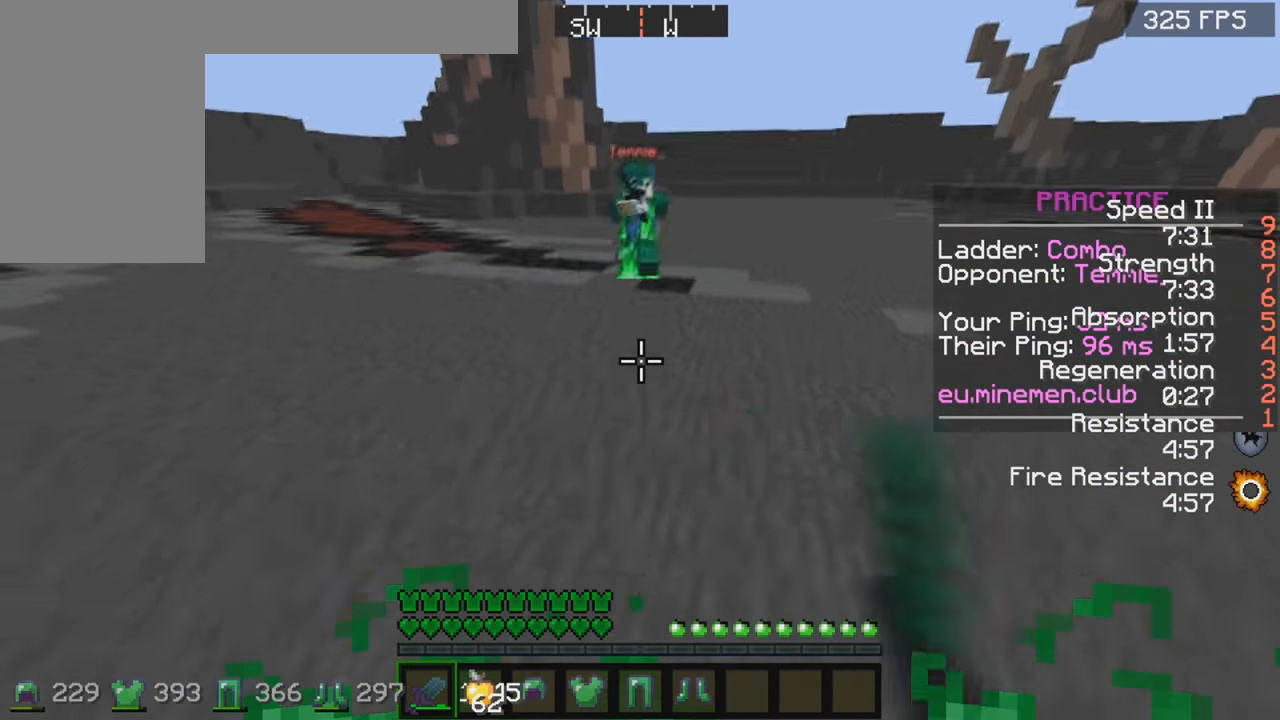
{"keys": ["a", "w"], "mouse": ["left"], "events": [[133, "a", "up"], [300, "a", "down"], [300, "mouse_left", "down"], [400, "mouse_left", "up"], [450, "mouse_left", "down"]]}
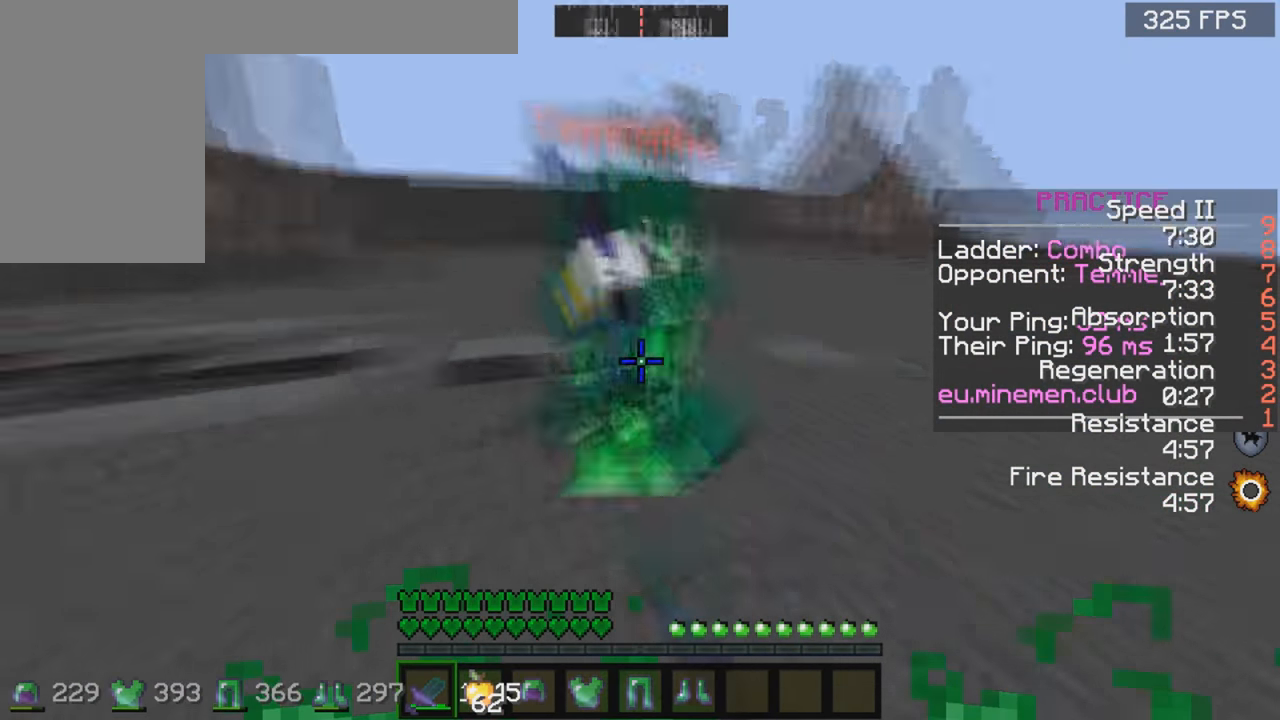
{"keys": ["a", "w"], "mouse": [], "events": [[50, "mouse_left", "up"], [133, "mouse_left", "down"], [250, "mouse_left", "up"], [300, "mouse_left", "down"], [400, "mouse_left", "up"], [450, "mouse_left", "down"], [500, "mouse_left", "up"]]}
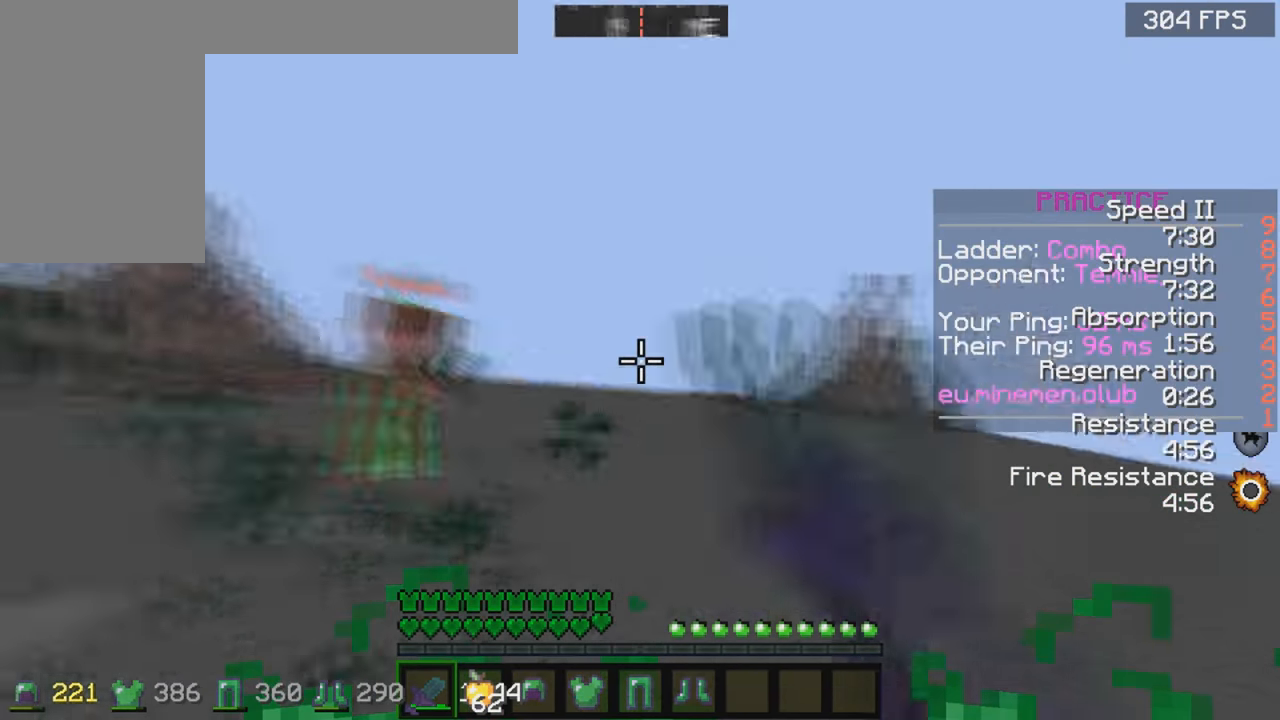
{"keys": ["d", "w"], "mouse": [], "events": [[50, "mouse_left", "down"], [100, "mouse_left", "up"], [150, "mouse_left", "down"], [200, "mouse_left", "up"], [250, "a", "up"], [300, "mouse_left", "down"], [350, "d", "down"], [350, "mouse_left", "up"]]}
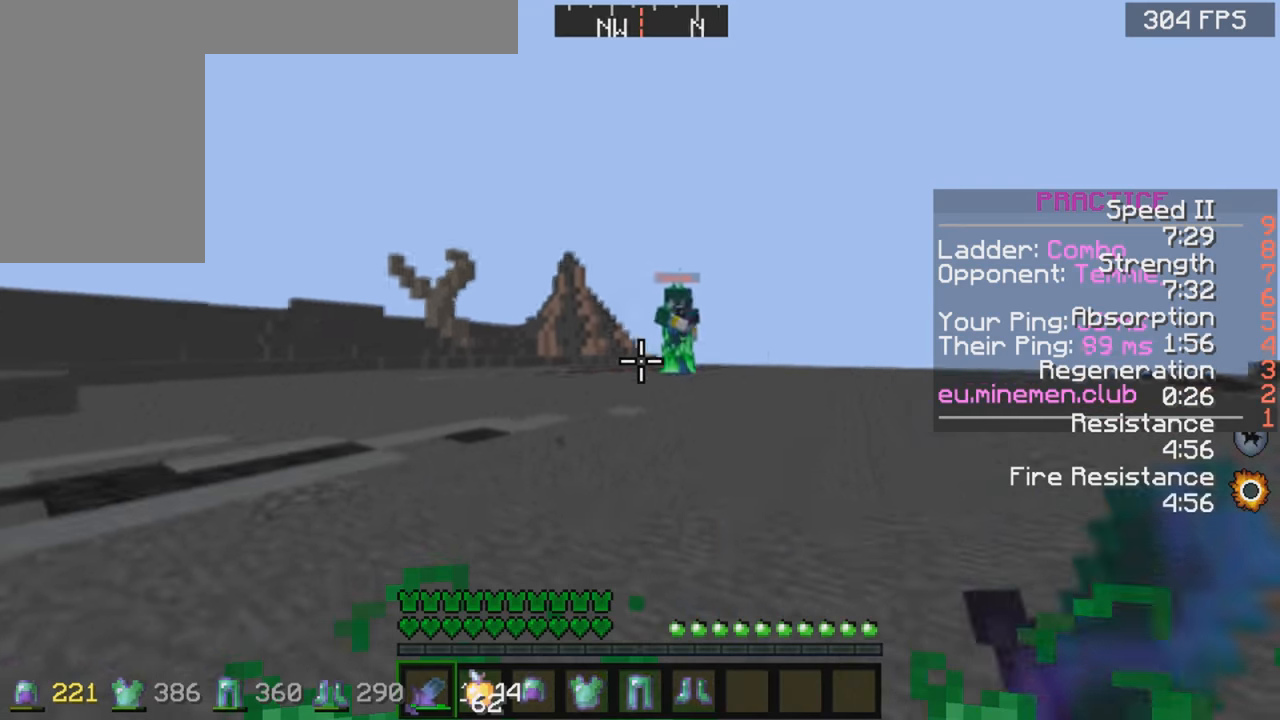
{"keys": ["d", "w"], "mouse": ["left"], "events": [[50, "mouse_left", "down"], [100, "mouse_left", "up"], [133, "mouse_left", "down"], [200, "mouse_left", "up"], [300, "mouse_left", "down"]]}
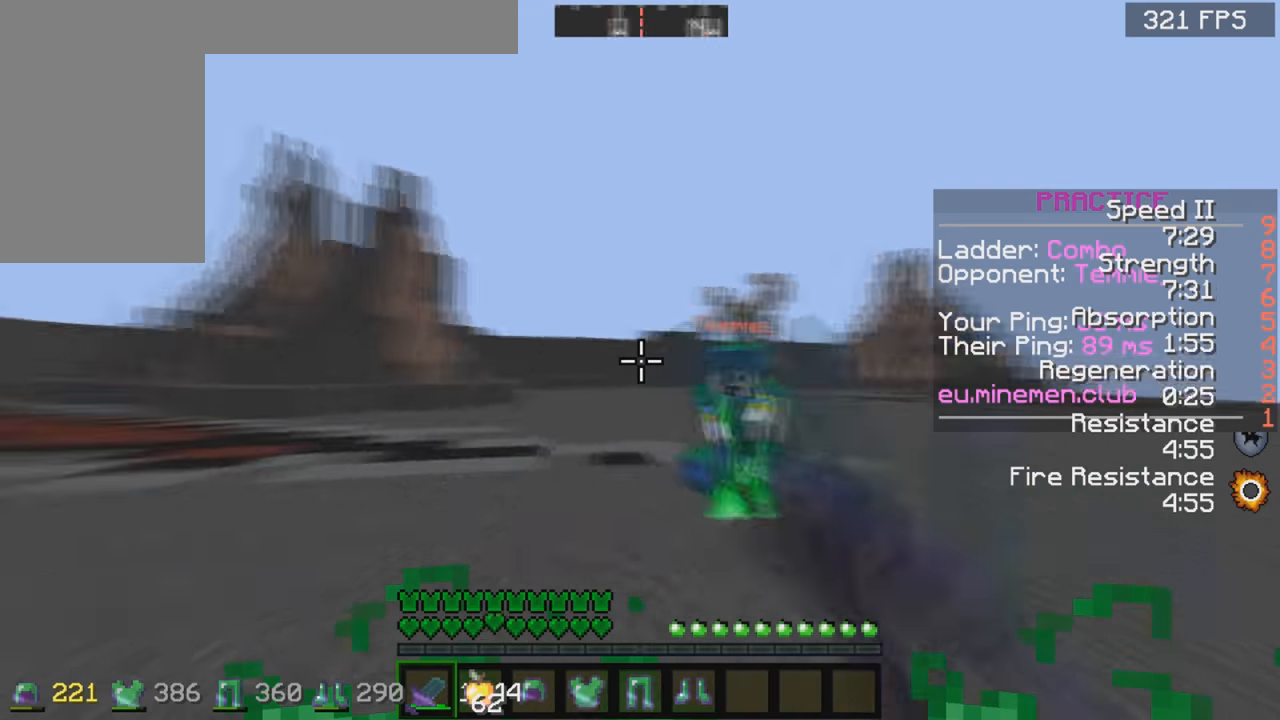
{"keys": ["a", "w"], "mouse": ["left"], "events": [[50, "mouse_left", "up"], [100, "mouse_left", "down"], [150, "mouse_left", "up"], [250, "mouse_left", "down"], [300, "mouse_left", "up"], [350, "a", "down"], [350, "d", "up"], [400, "mouse_left", "down"], [450, "mouse_left", "up"], [500, "mouse_left", "down"]]}
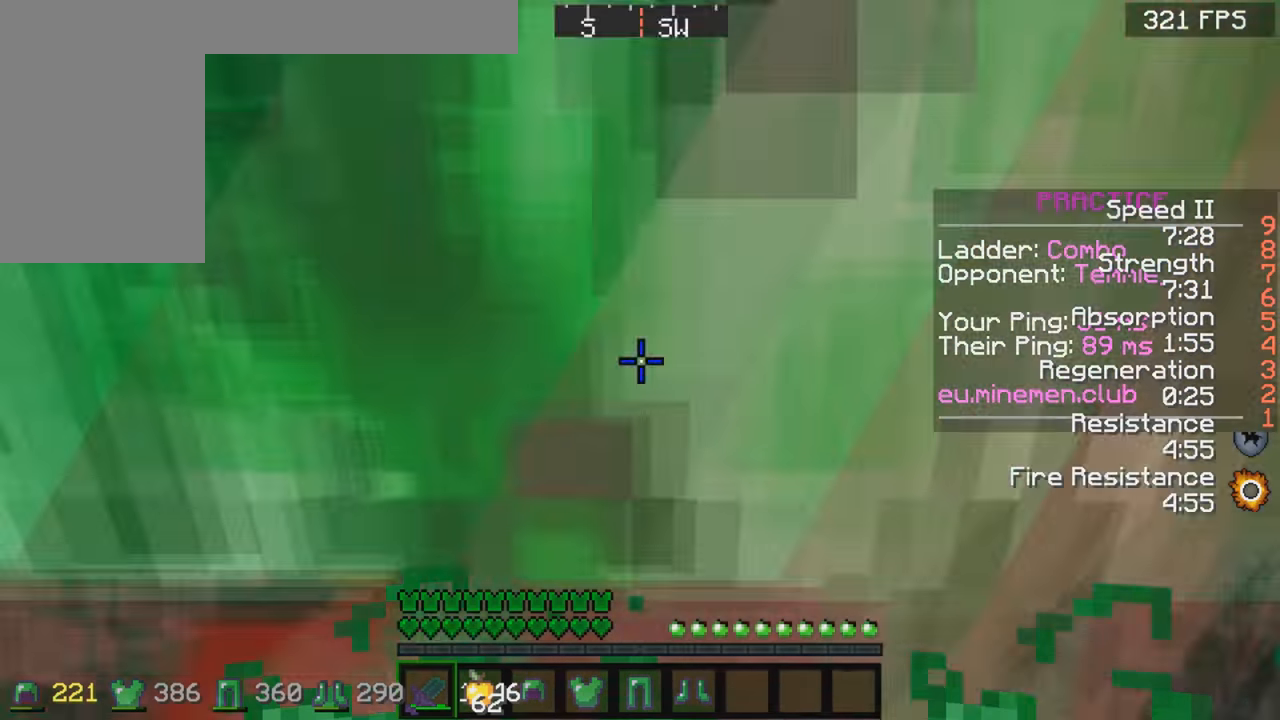
{"keys": ["a", "w"], "mouse": [], "events": [[100, "mouse_left", "up"], [150, "mouse_left", "down"], [200, "mouse_left", "up"], [250, "mouse_left", "down"], [250, "w", "up"], [300, "mouse_left", "up"], [350, "mouse_left", "down"], [400, "mouse_left", "up"], [450, "mouse_left", "down"], [450, "w", "down"], [500, "mouse_left", "up"]]}